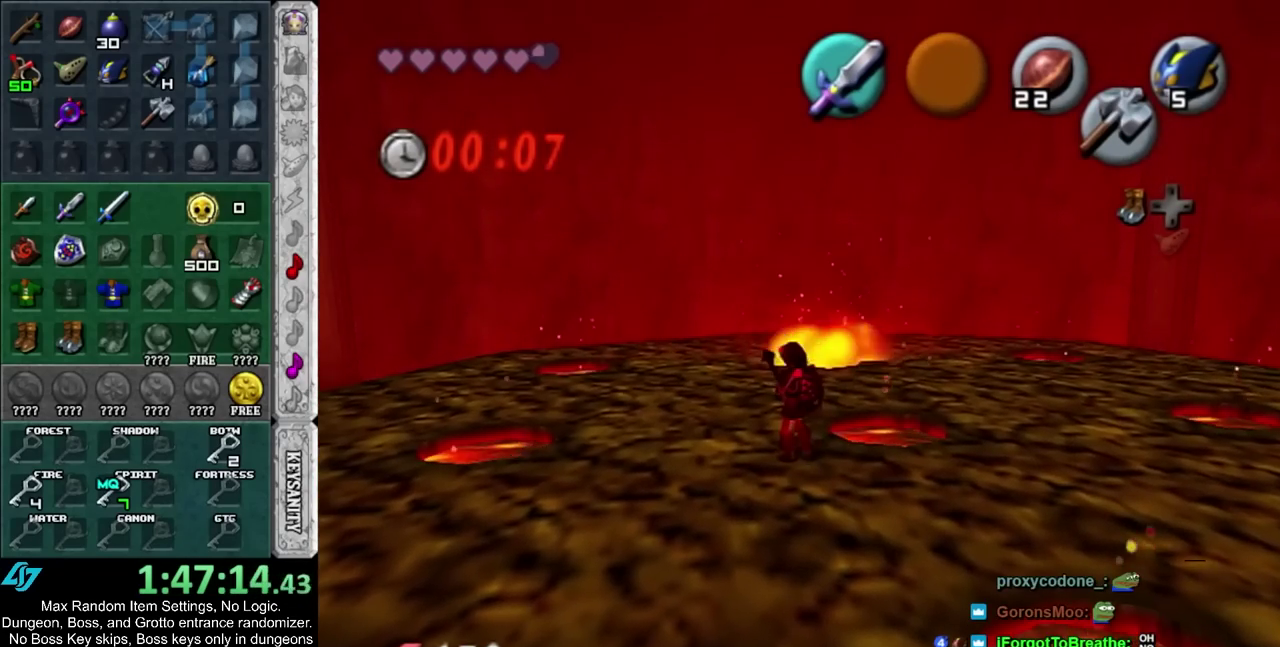
Gameplay with a controller; each line is a JSON object with the inputs held at the frame after it. "events" lists button and stick changes between this image and that frame as [ms after this image, input, new state], when the widget could be followed in between. Not read: HOME L3 R3 left_stick right_stick.
{"buttons": ["CIRCLE"], "events": [[450, "CIRCLE", "down"]]}
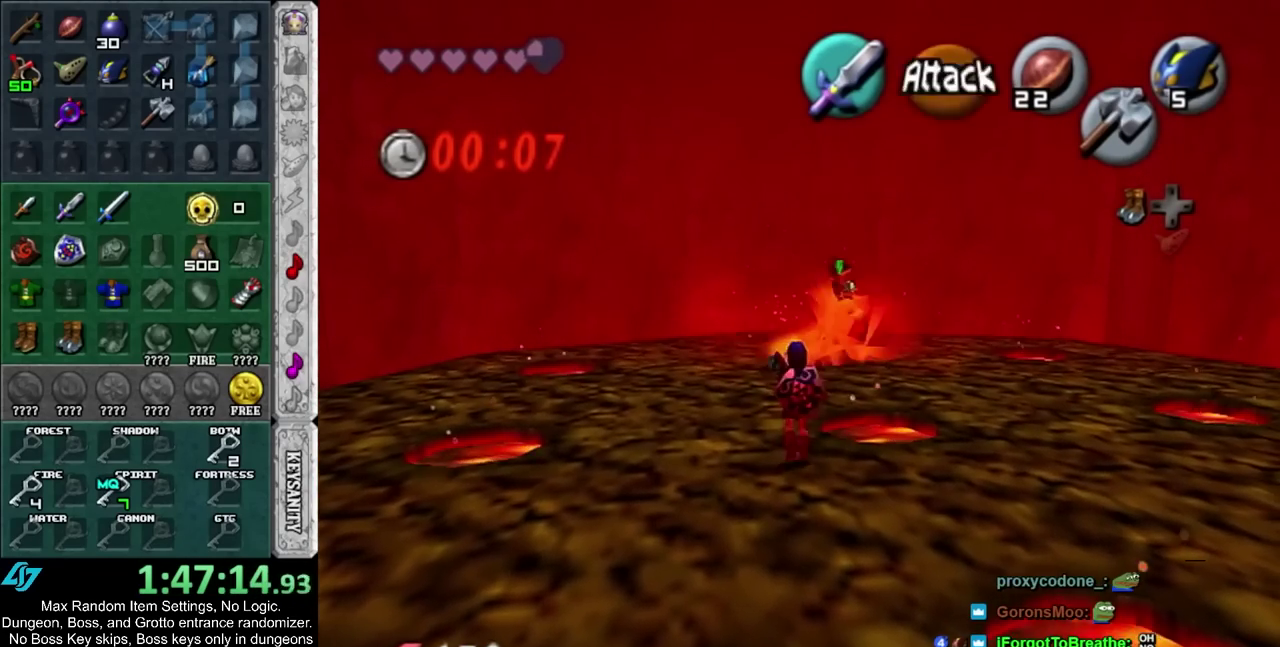
{"buttons": [], "events": [[150, "CIRCLE", "up"]]}
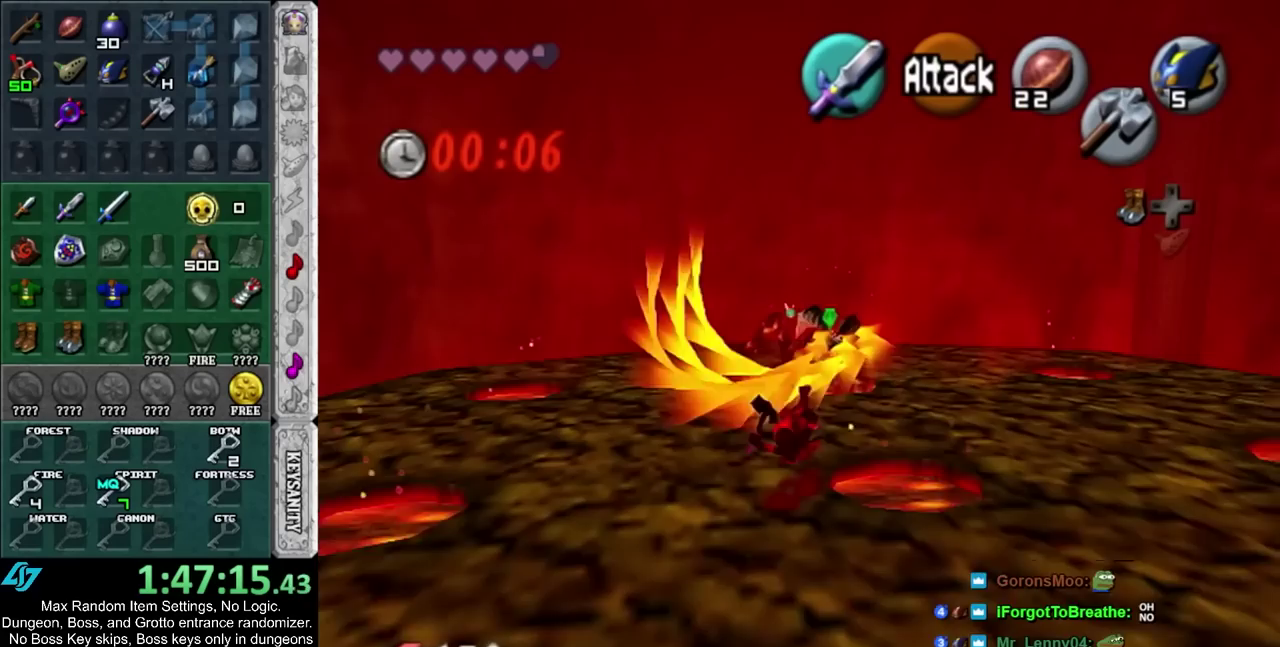
{"buttons": ["L1"], "events": [[150, "R2", "down"], [233, "R2", "up"], [300, "R2", "down"], [367, "L1", "down"], [383, "R2", "up"]]}
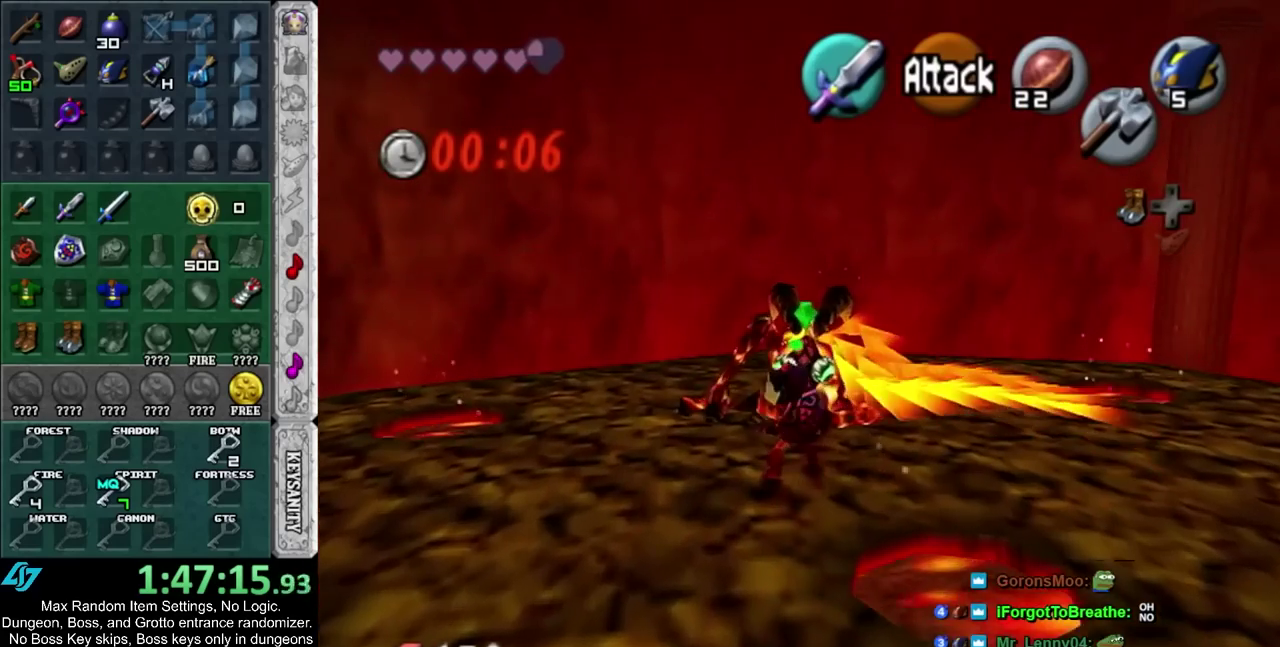
{"buttons": [], "events": [[17, "L1", "up"]]}
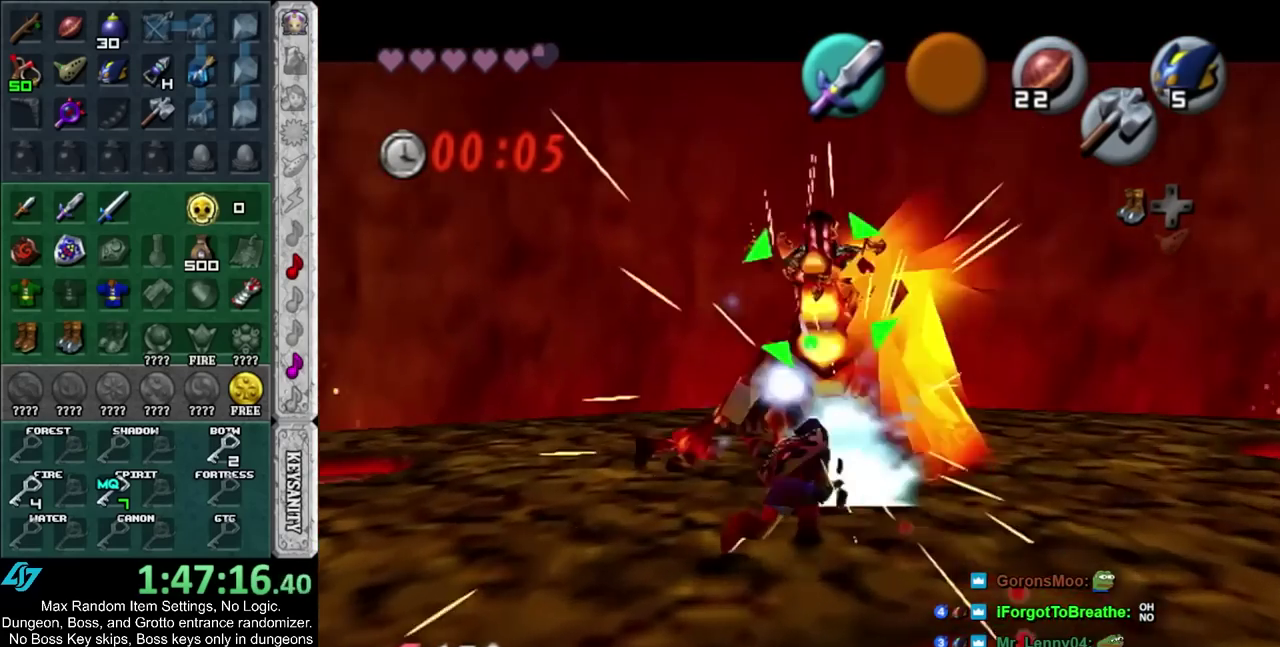
{"buttons": [], "events": [[117, "CIRCLE", "down"], [167, "CROSS", "down"], [233, "CIRCLE", "up"], [333, "CROSS", "up"]]}
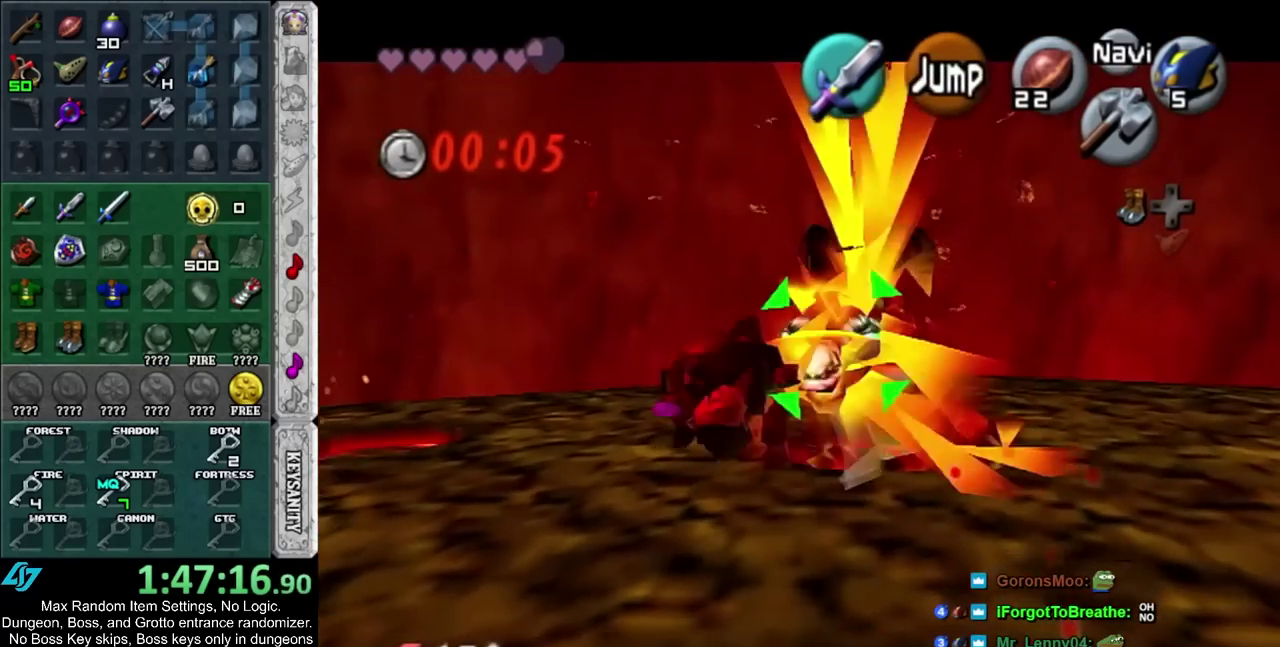
{"buttons": [], "events": []}
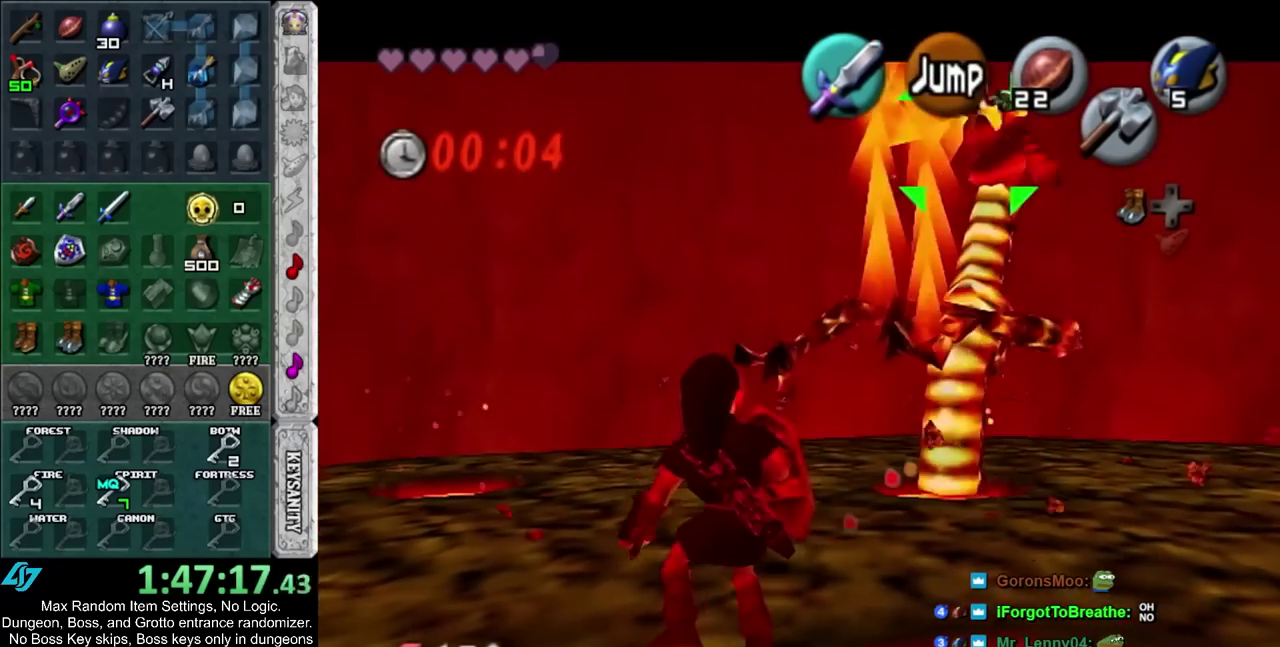
{"buttons": [], "events": [[17, "CIRCLE", "down"], [167, "CIRCLE", "up"], [200, "L1", "down"], [333, "L1", "up"]]}
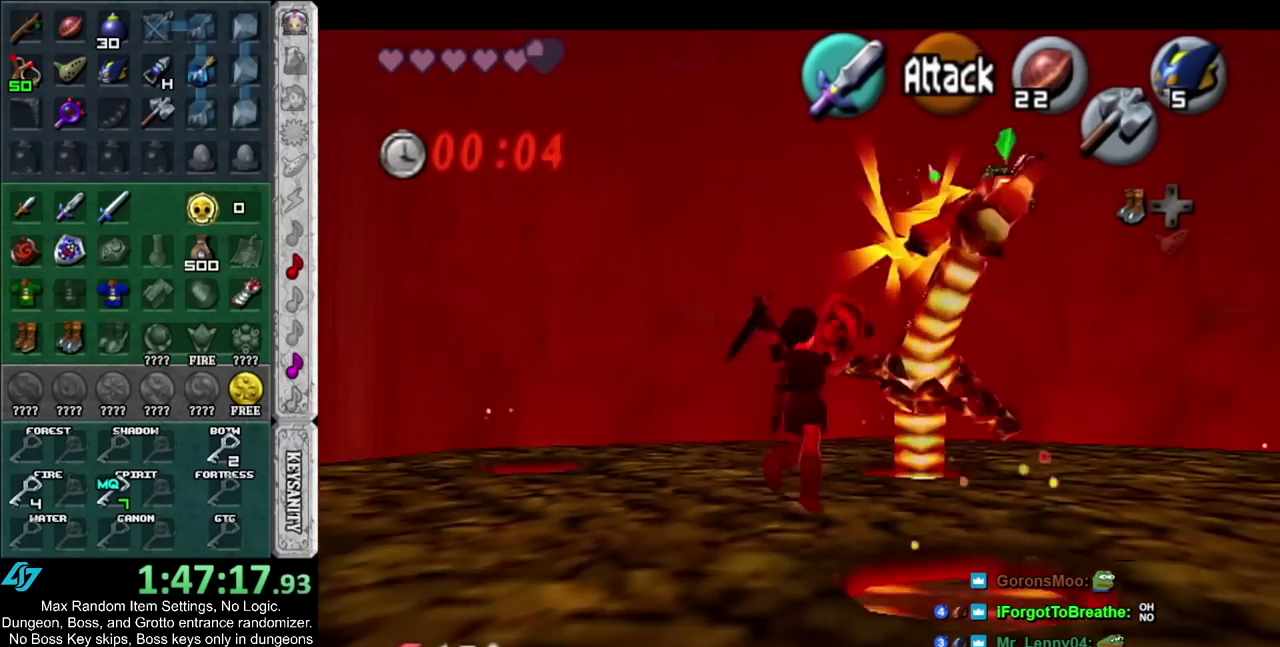
{"buttons": [], "events": []}
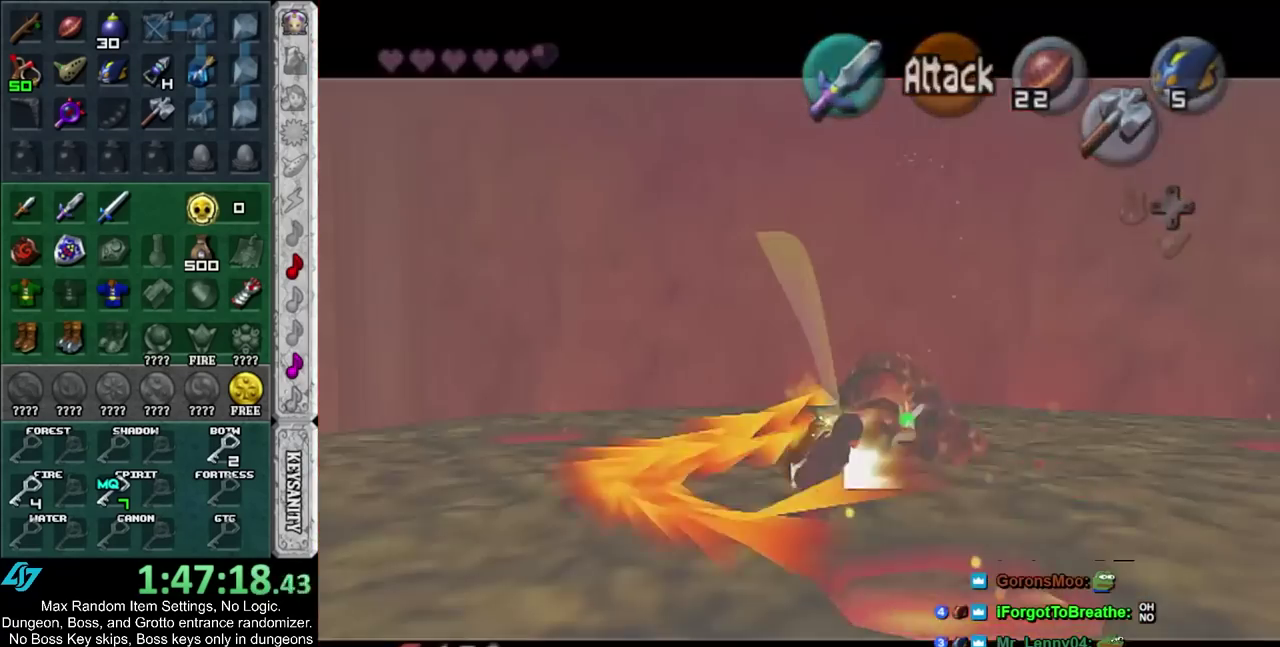
{"buttons": [], "events": []}
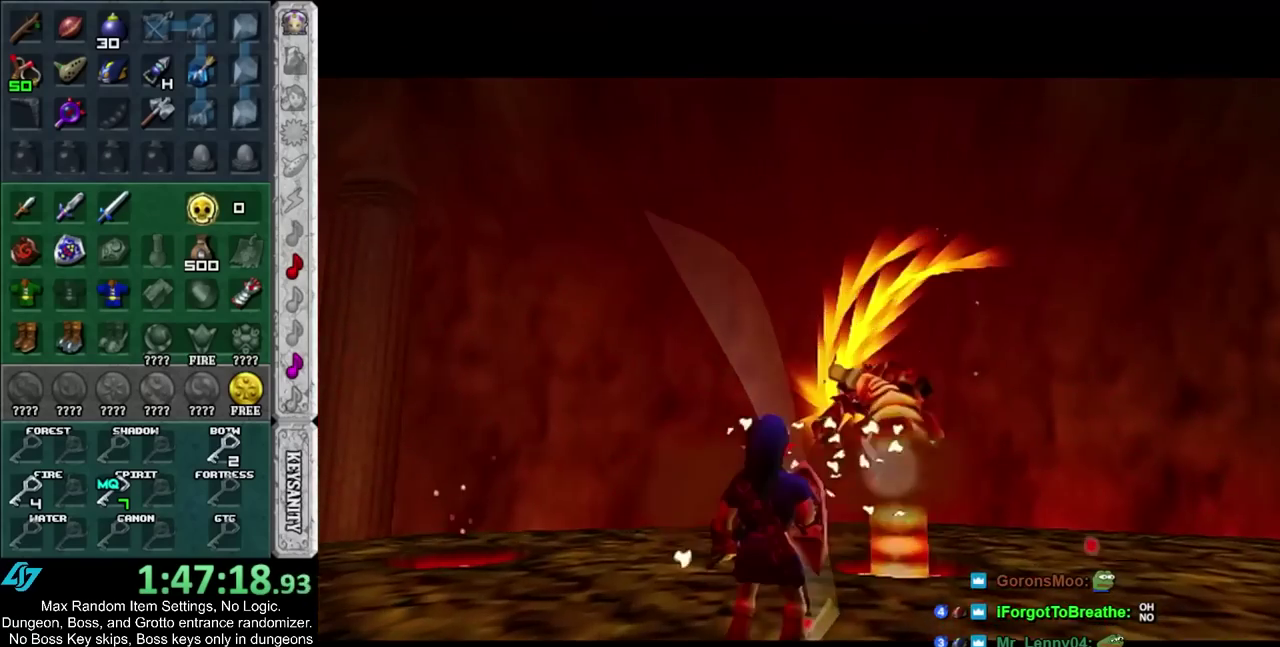
{"buttons": [], "events": []}
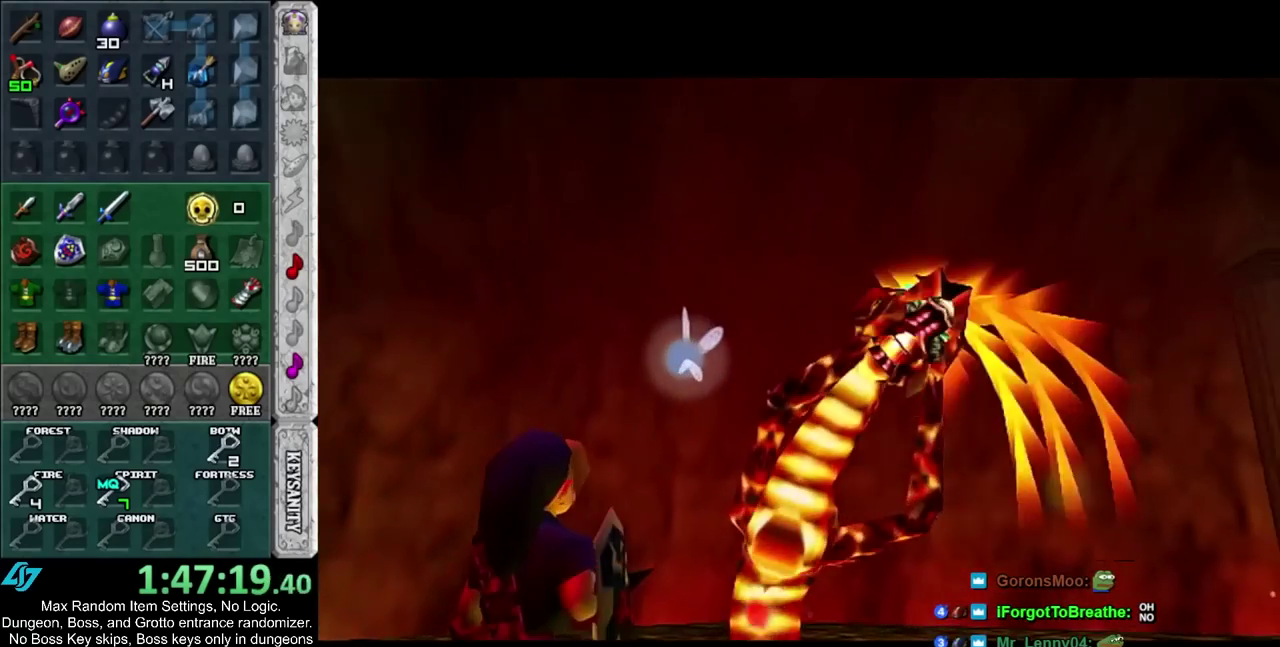
{"buttons": [], "events": []}
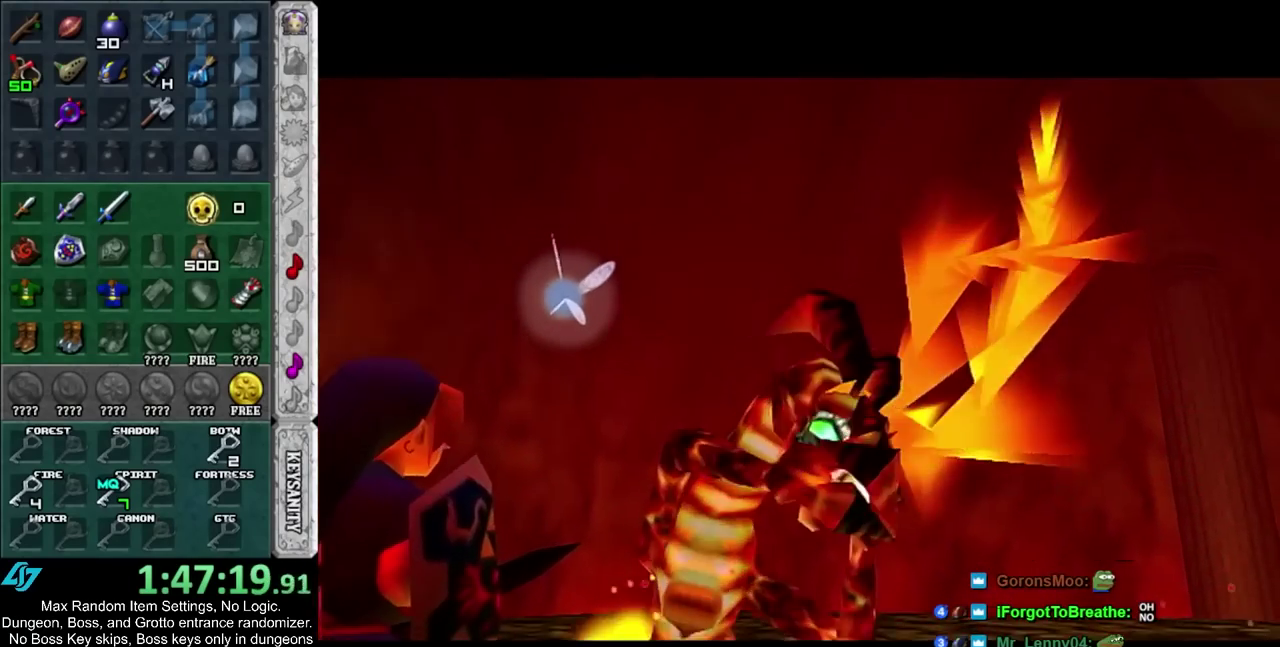
{"buttons": [], "events": []}
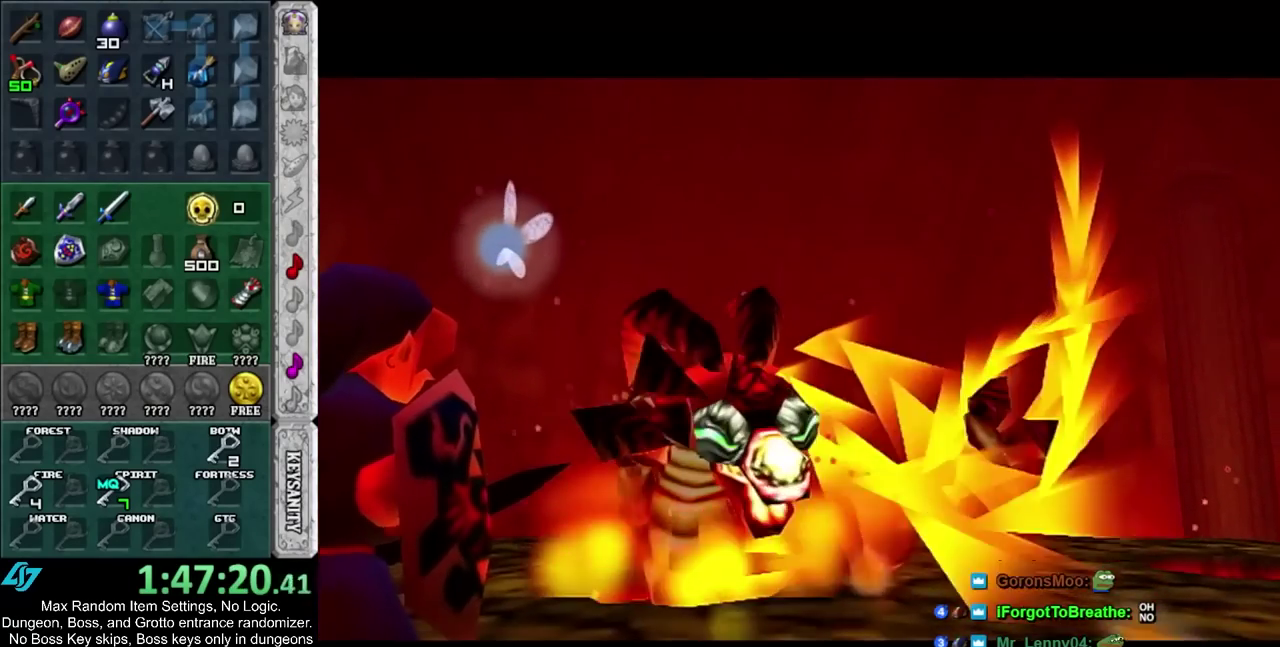
{"buttons": [], "events": []}
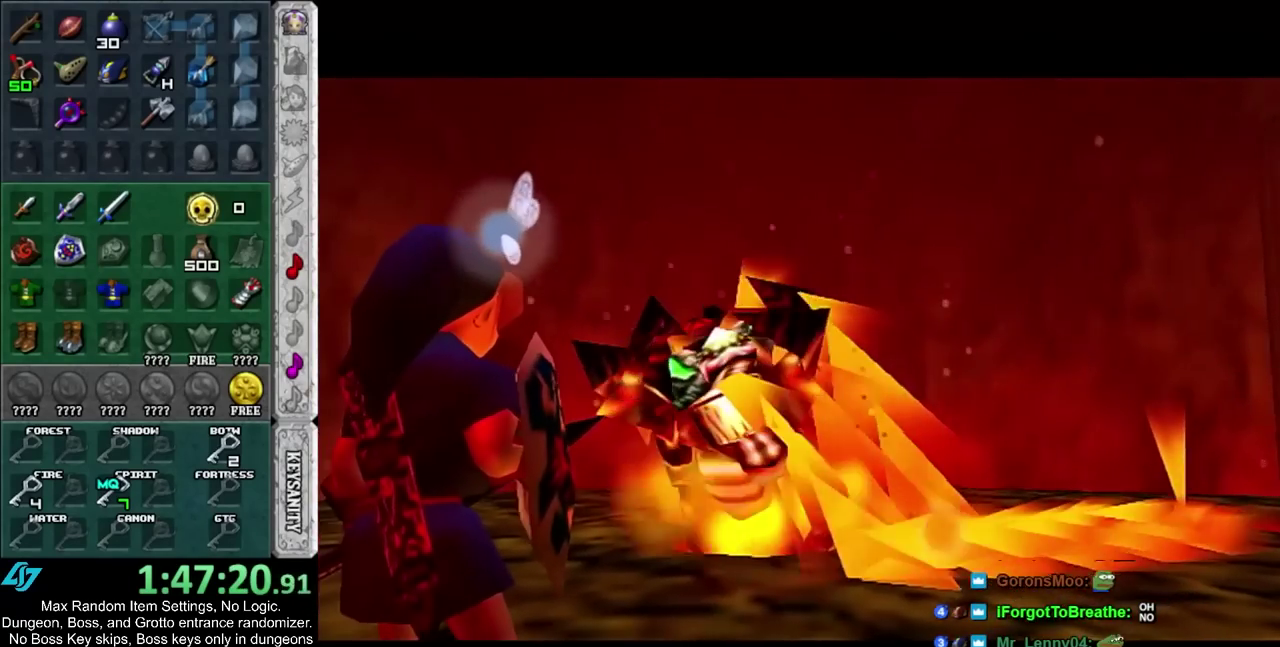
{"buttons": [], "events": []}